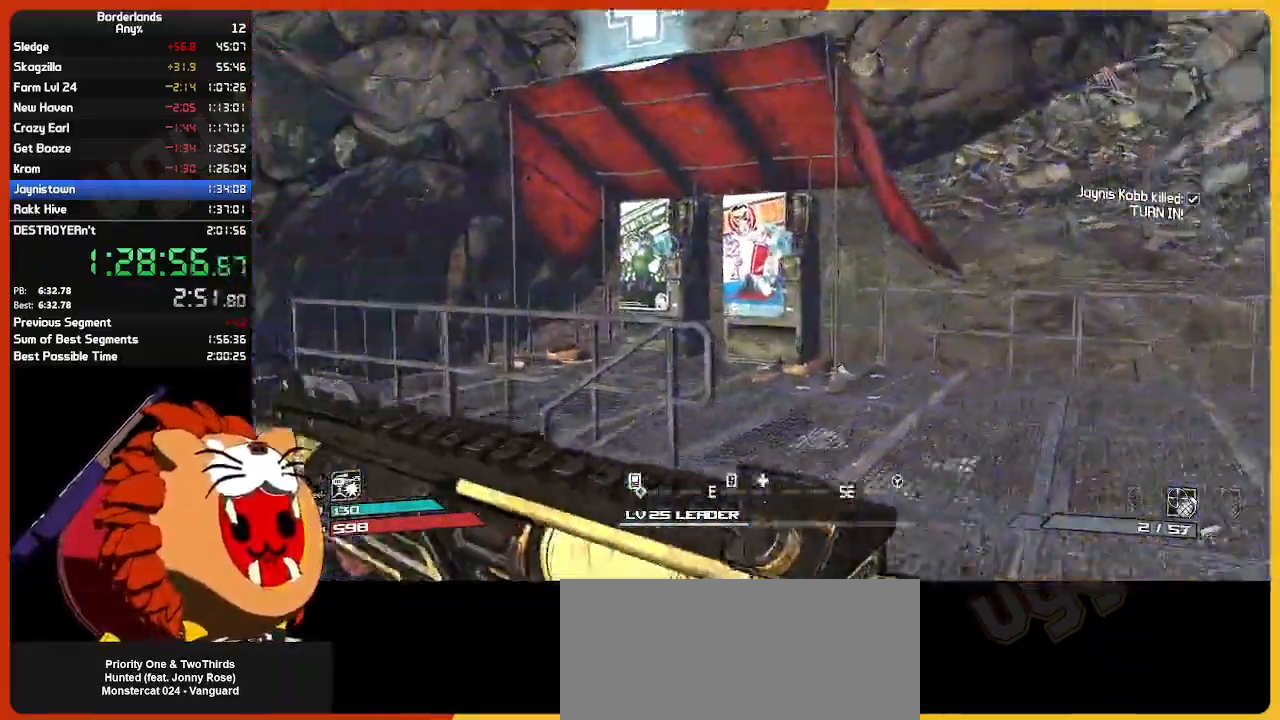
Gameplay with keyboard and mouse; each line is a JSON object with the keys and mouse buttons held at the frame after it. "events" lists presses ("down") and releases ("up") of "1", "2", "3", "4", "5", "a", "alt", "c", "ctrl", "d", "down", "e", "escape", "f", "g", "left", "q", "r", "return", "right", "s", "shift", "space", "t", "tab", "up", "v", "w", "x", "z", "mouse_left", "mouse_wheel" and "mouse_right" between this image and that frame as [ms after this image, input, new state], when the widget could be followed in between. "mouse_left", "mouse_wheel", "mouse_right" = the "left", "wheel", "right" buttons of the "mouse" list. No other keys are recorded. "wheel" means that the mouse wheel is clicked or scrolled. "mouse_move" is the direction in which the mouse moves at that frame (one of eight, or "still"), when it could be read.
{"keys": ["d", "w"], "mouse": [], "mouse_move": "still", "events": [[317, "shift", "down"], [450, "shift", "up"], [500, "d", "down"]]}
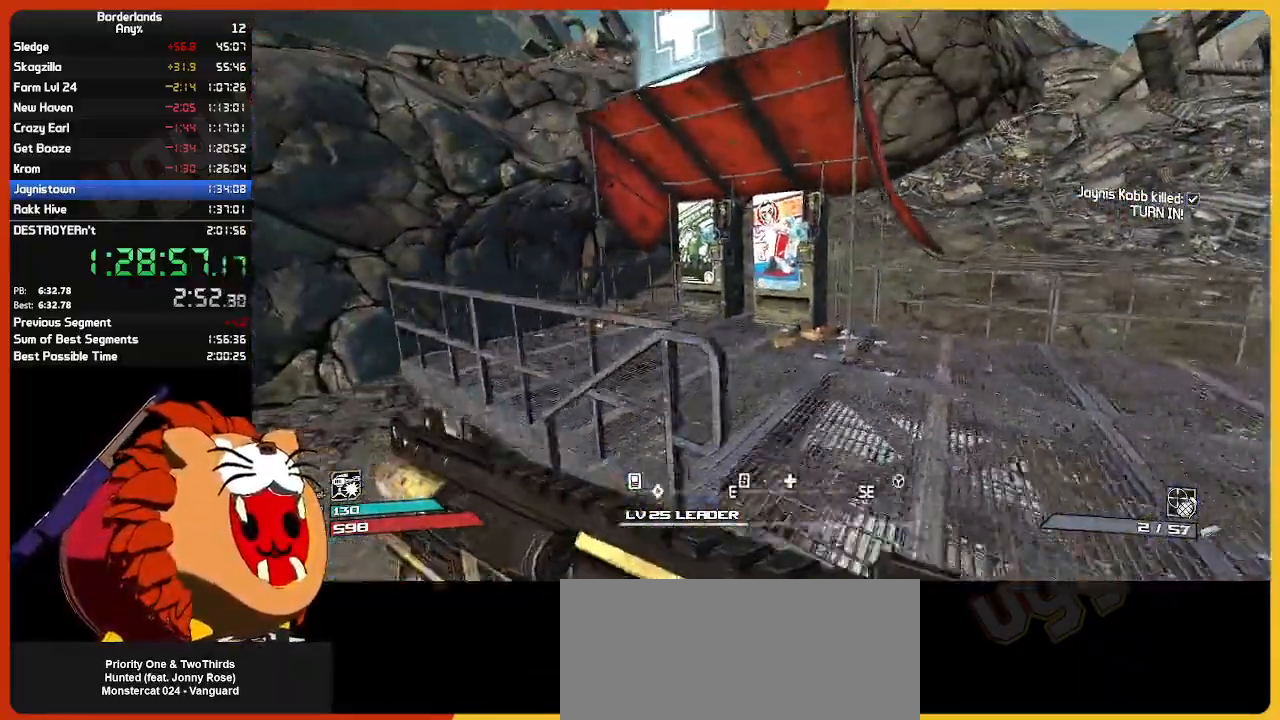
{"keys": ["w"], "mouse": [], "mouse_move": "still", "events": [[133, "d", "up"]]}
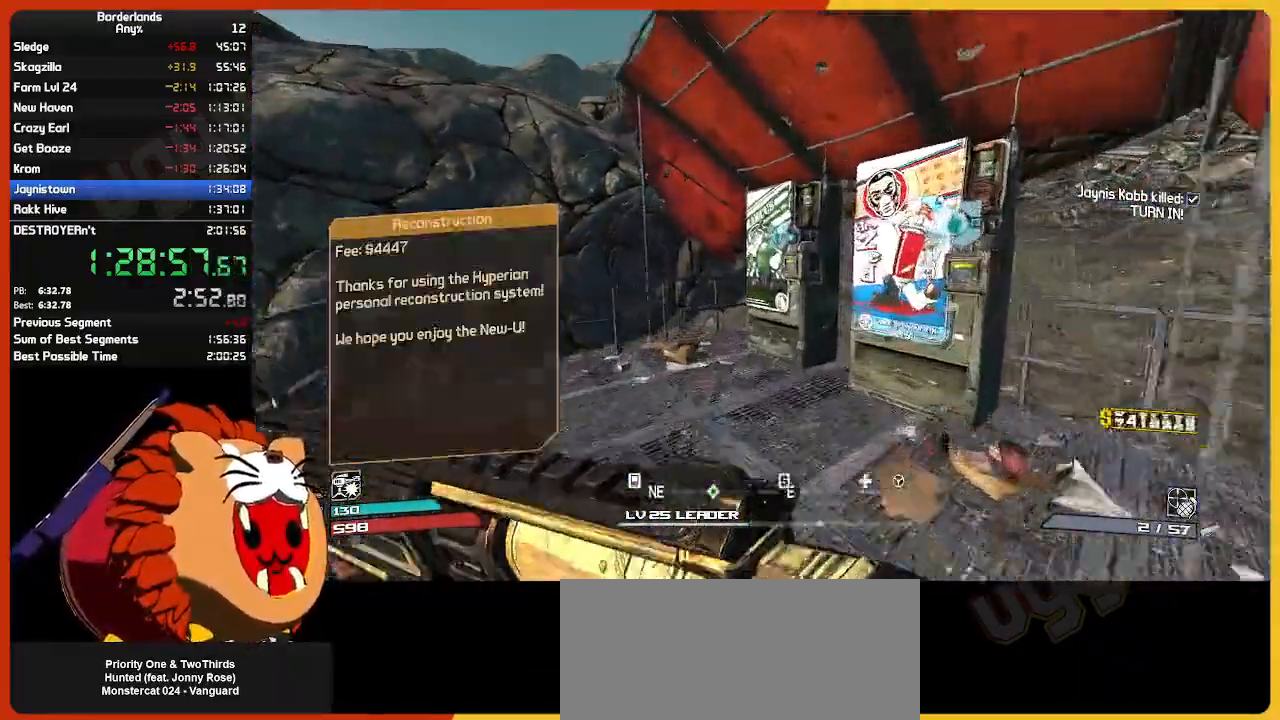
{"keys": [], "mouse": [], "mouse_move": "still", "events": [[217, "e", "down"], [250, "e", "up"], [250, "w", "up"]]}
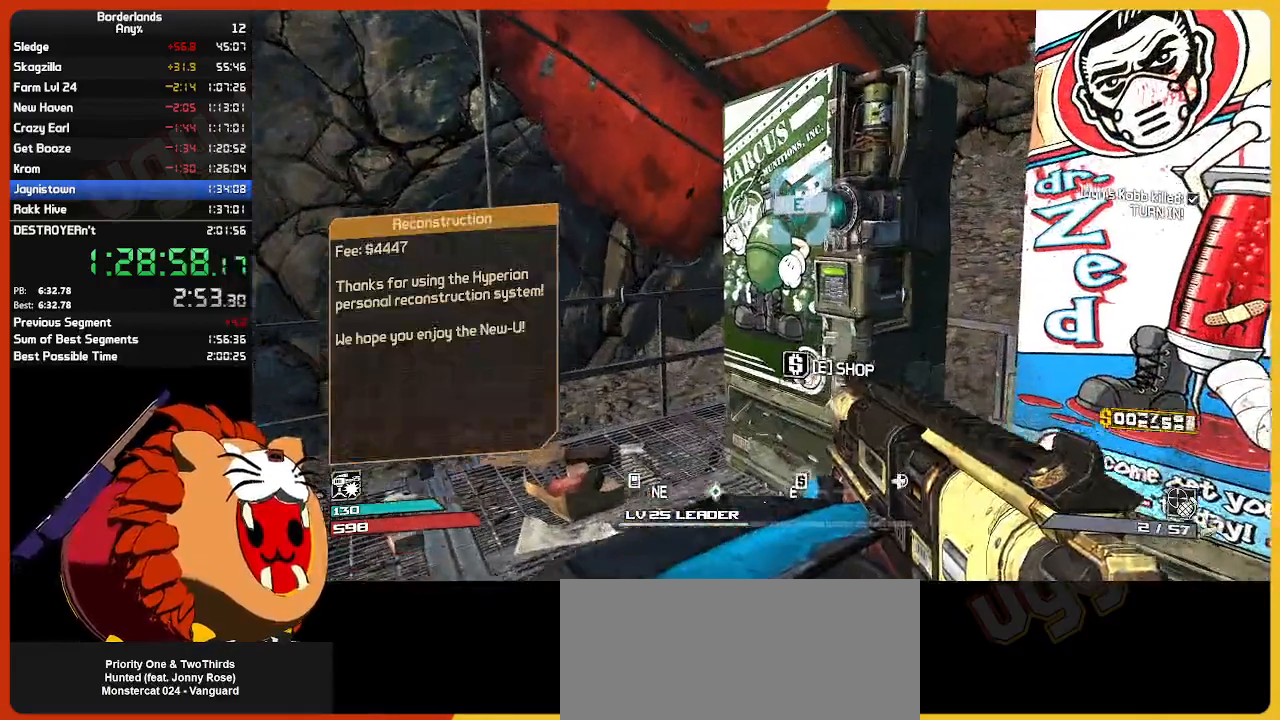
{"keys": [], "mouse": [], "events": [[83, "e", "down"], [217, "e", "up"]]}
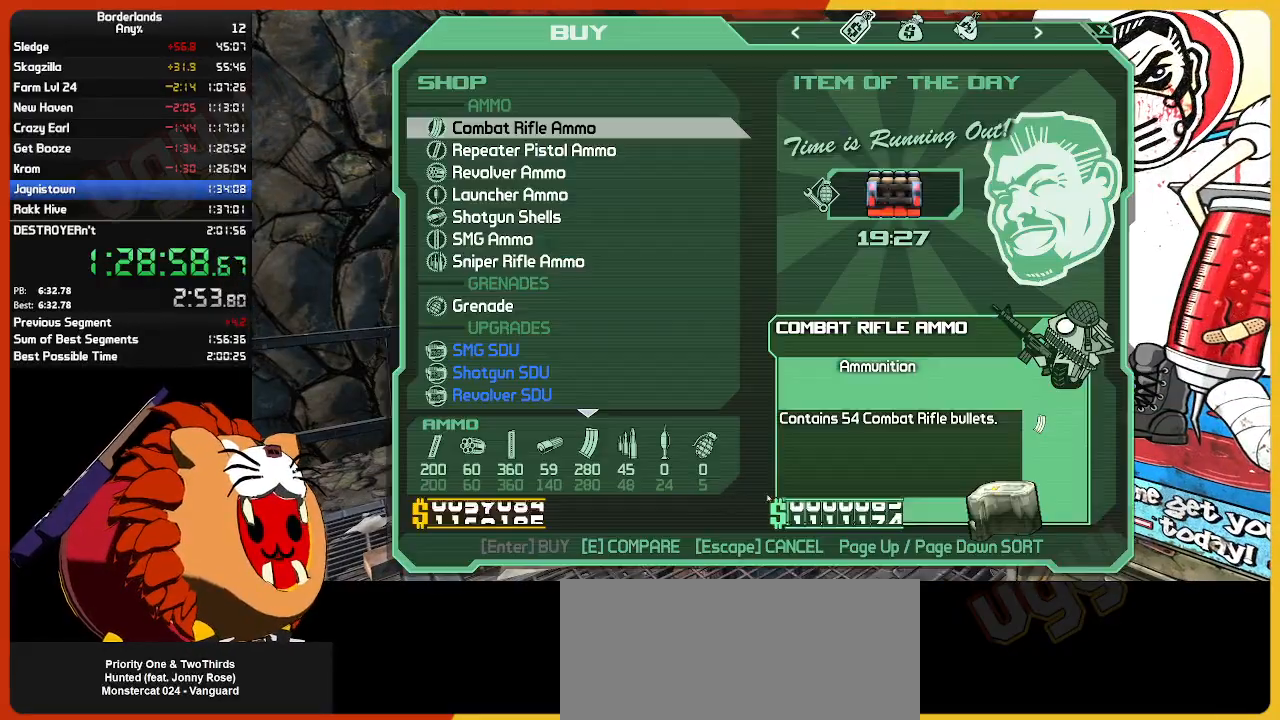
{"keys": [], "mouse": [], "mouse_move": "up-left", "events": []}
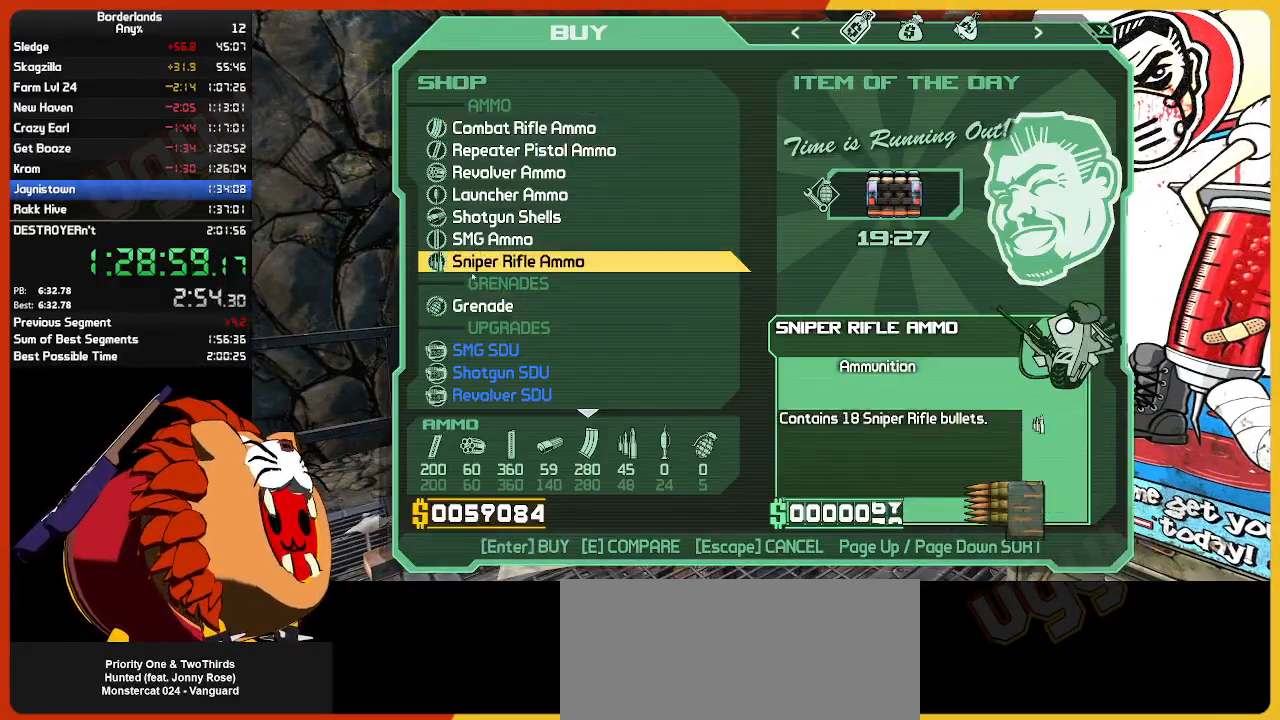
{"keys": [], "mouse": [], "mouse_move": "still", "events": [[250, "return", "down"], [350, "return", "up"], [383, "return", "down"], [483, "return", "up"]]}
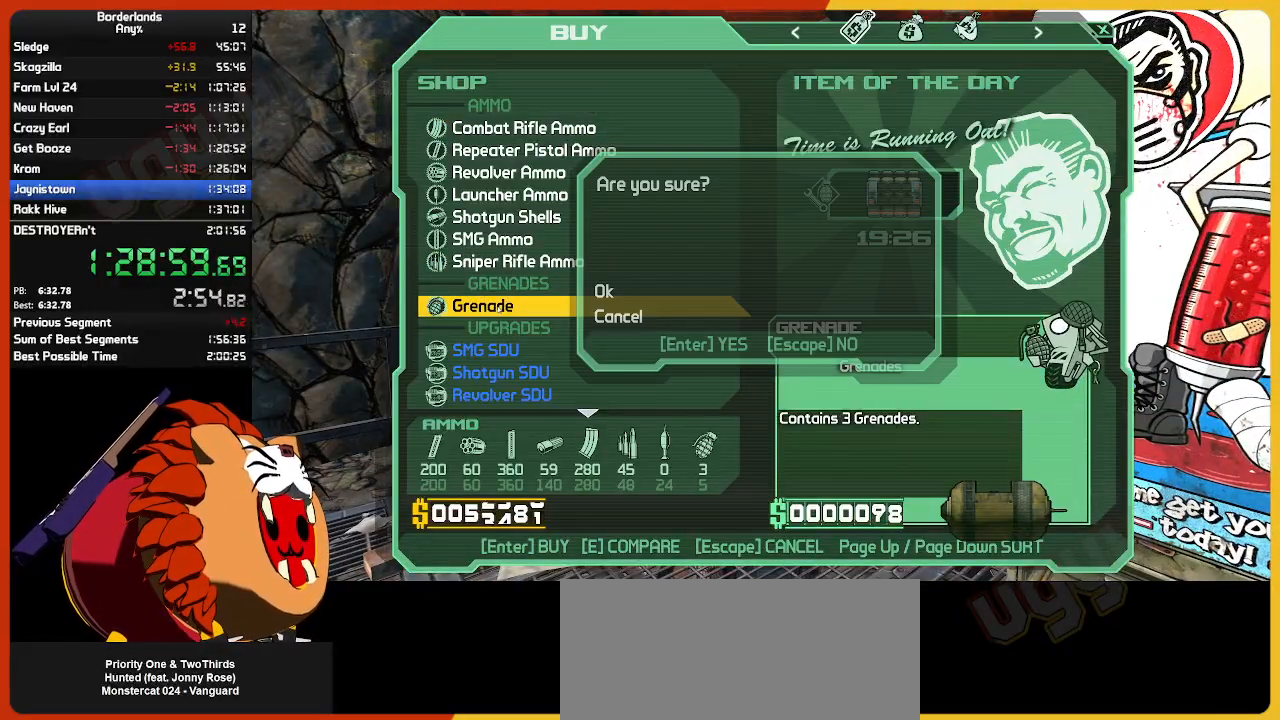
{"keys": [], "mouse": [], "mouse_move": "still", "events": [[33, "return", "down"], [133, "return", "up"], [217, "return", "down"], [317, "return", "up"], [367, "return", "down"], [500, "return", "up"]]}
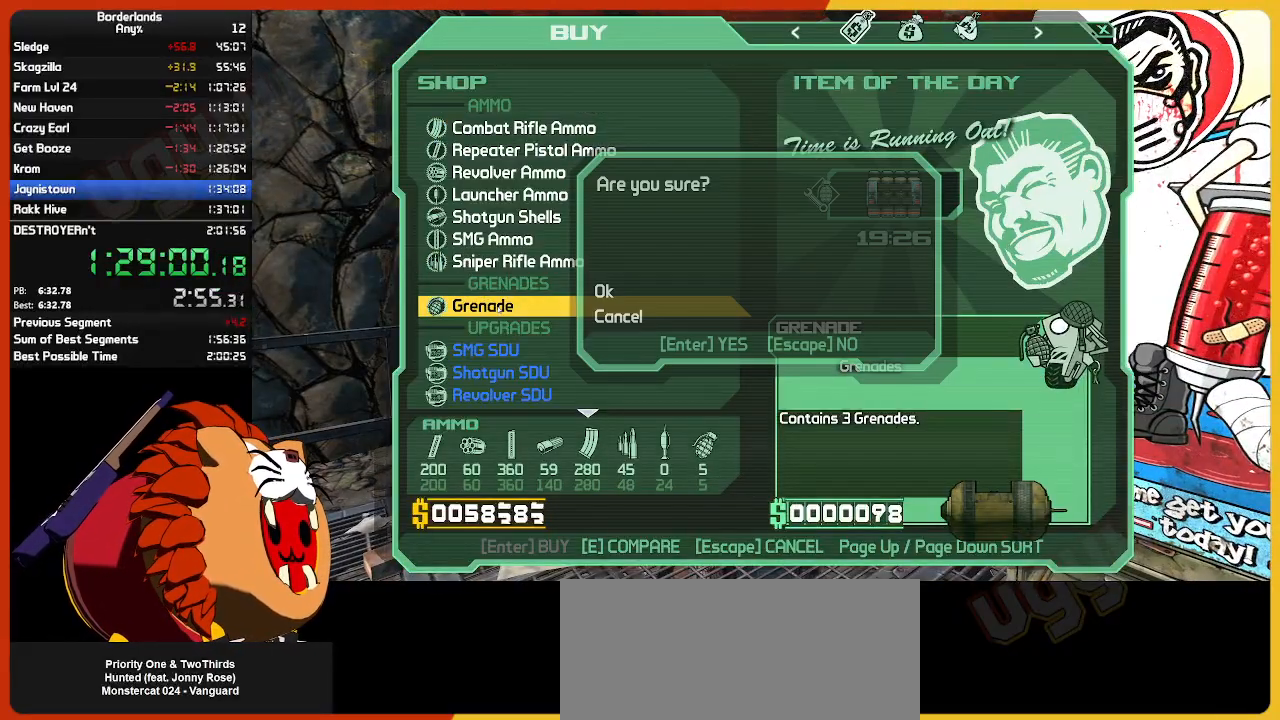
{"keys": ["return"], "mouse": [], "mouse_move": "still", "events": [[50, "return", "down"], [100, "return", "up"], [433, "return", "down"]]}
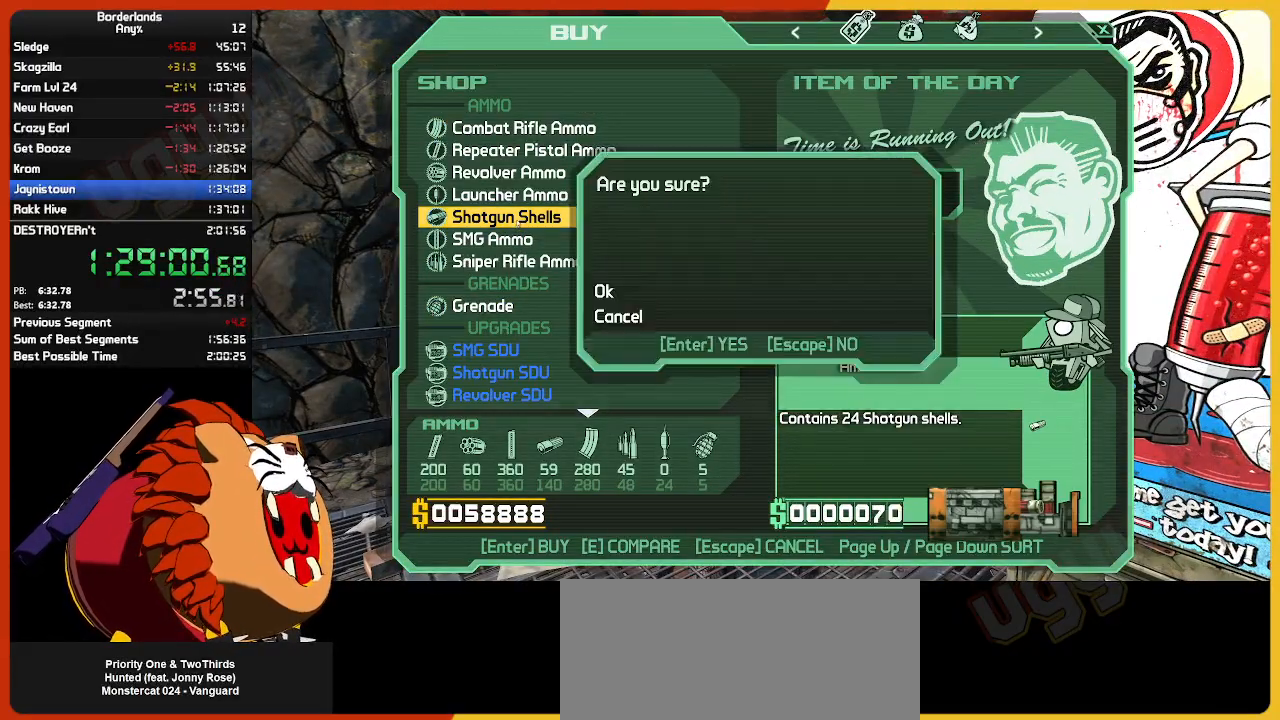
{"keys": ["return"], "mouse": [], "mouse_move": "still", "events": [[67, "return", "up"], [100, "return", "down"], [200, "return", "up"], [300, "return", "down"], [350, "return", "up"], [433, "return", "down"]]}
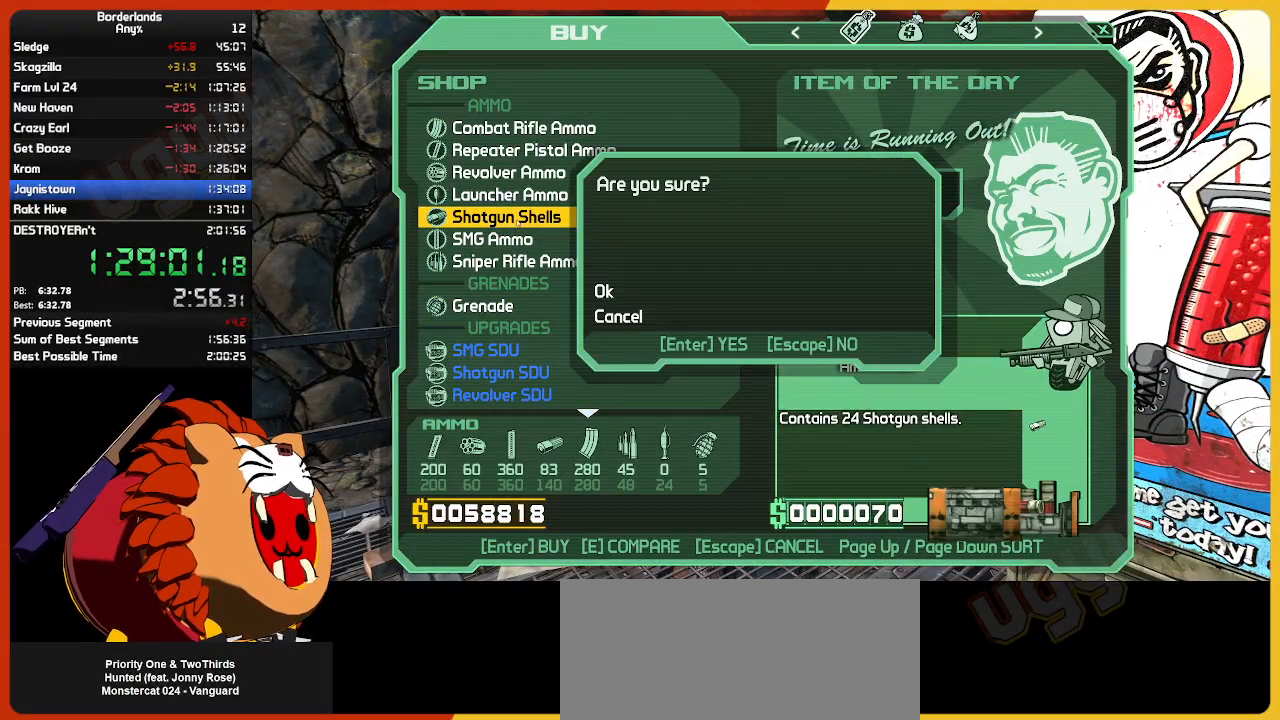
{"keys": [], "mouse": [], "mouse_move": "right", "events": [[33, "return", "up"], [83, "return", "down"], [217, "return", "up"], [267, "return", "down"], [367, "return", "up"]]}
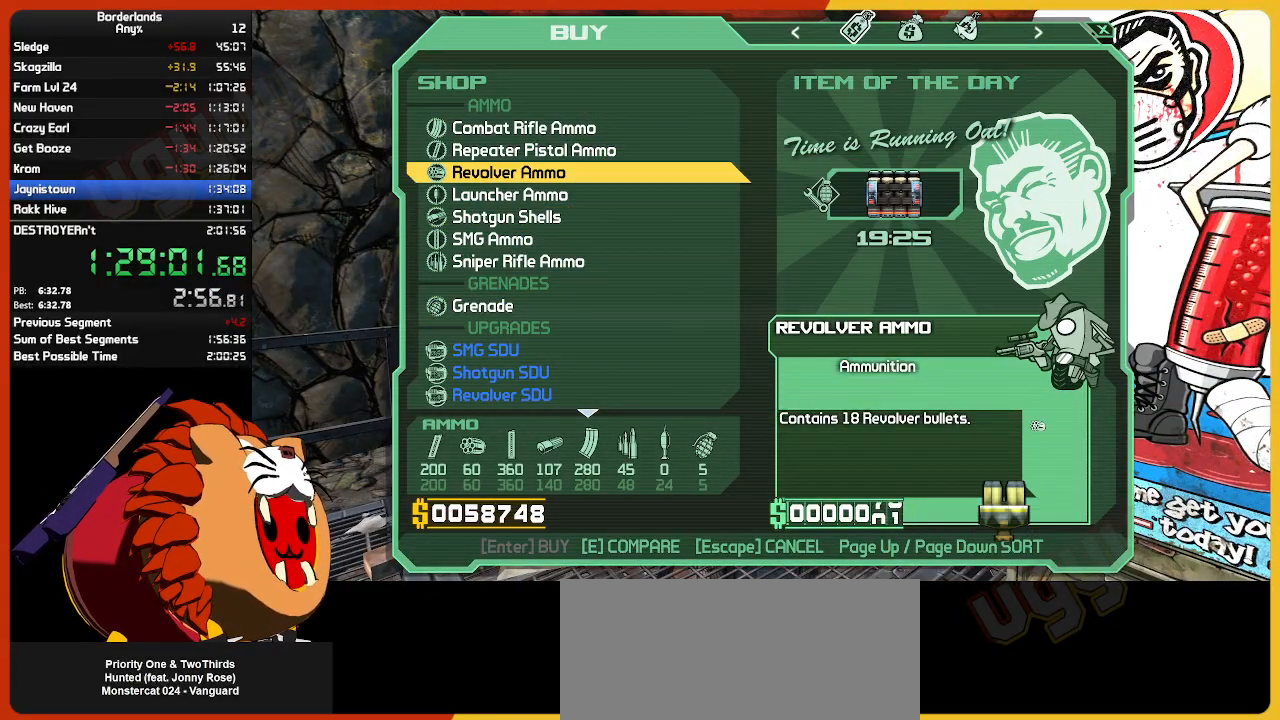
{"keys": [], "mouse": [], "mouse_move": "down-left", "events": [[367, "mouse_left", "down"], [417, "mouse_left", "up"]]}
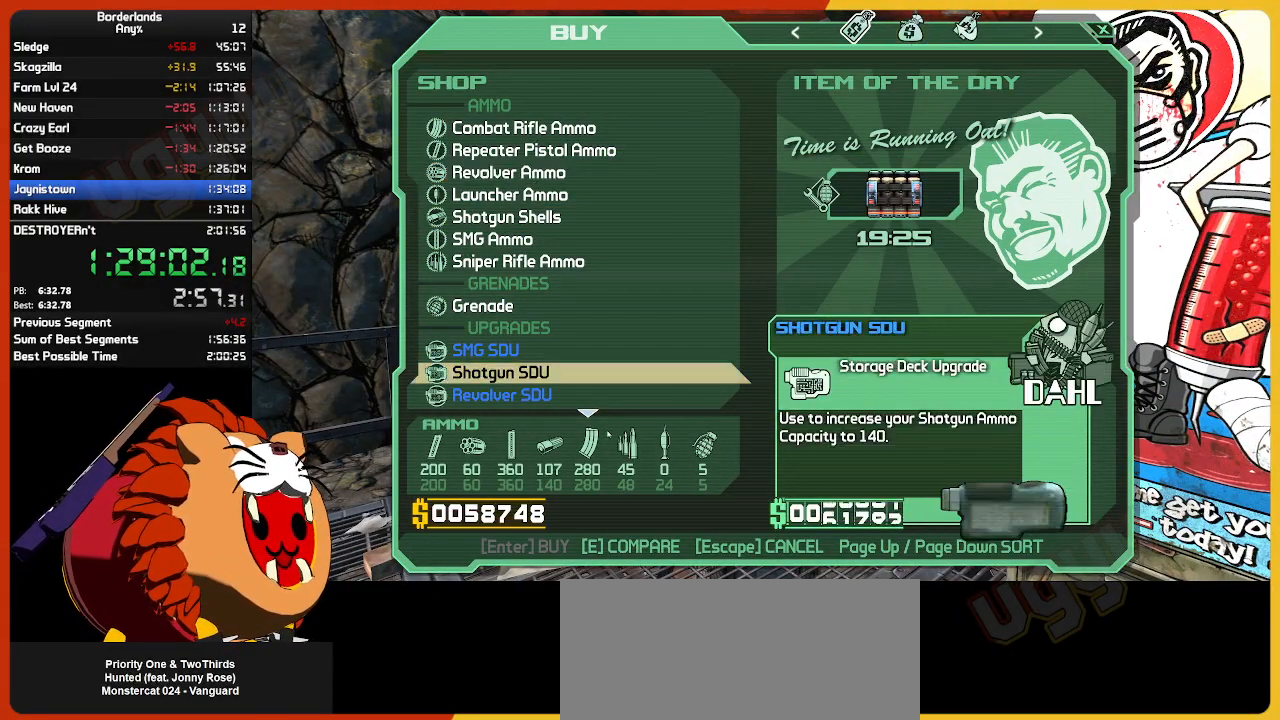
{"keys": [], "mouse": [], "mouse_move": "up", "events": [[67, "mouse_wheel", "down"], [200, "mouse_wheel", "up"]]}
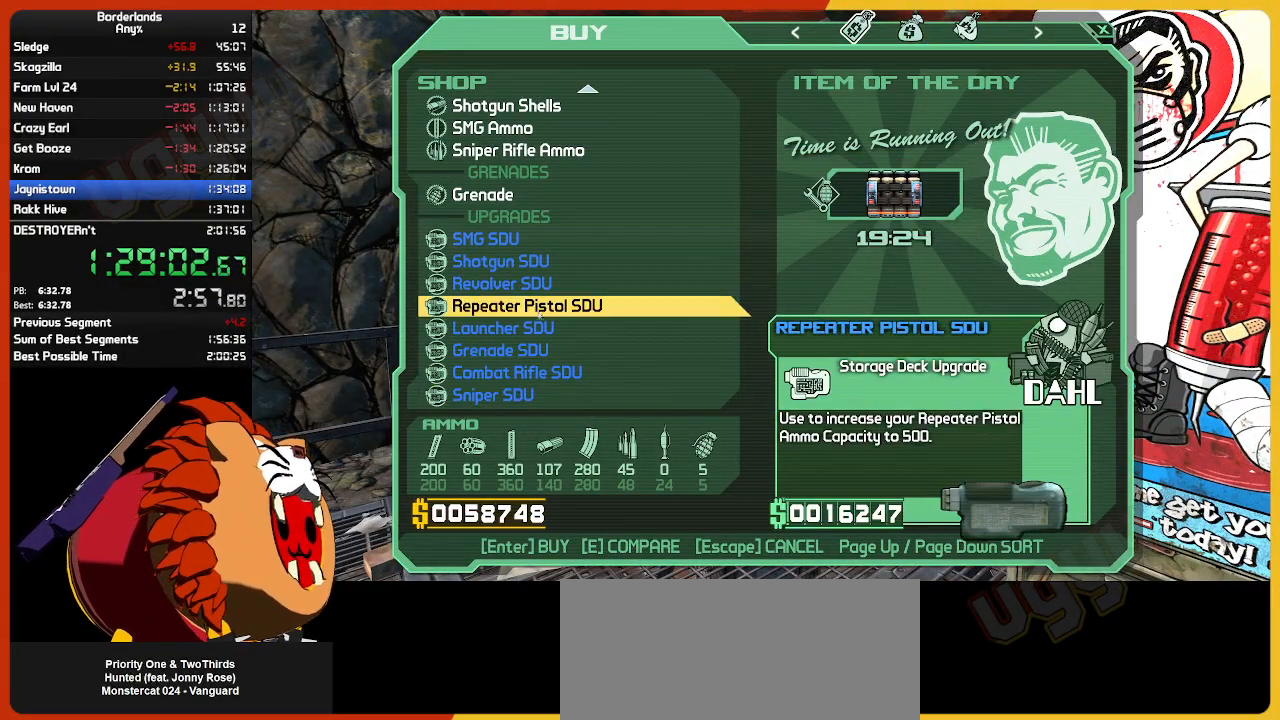
{"keys": [], "mouse": [], "mouse_move": "up-right", "events": []}
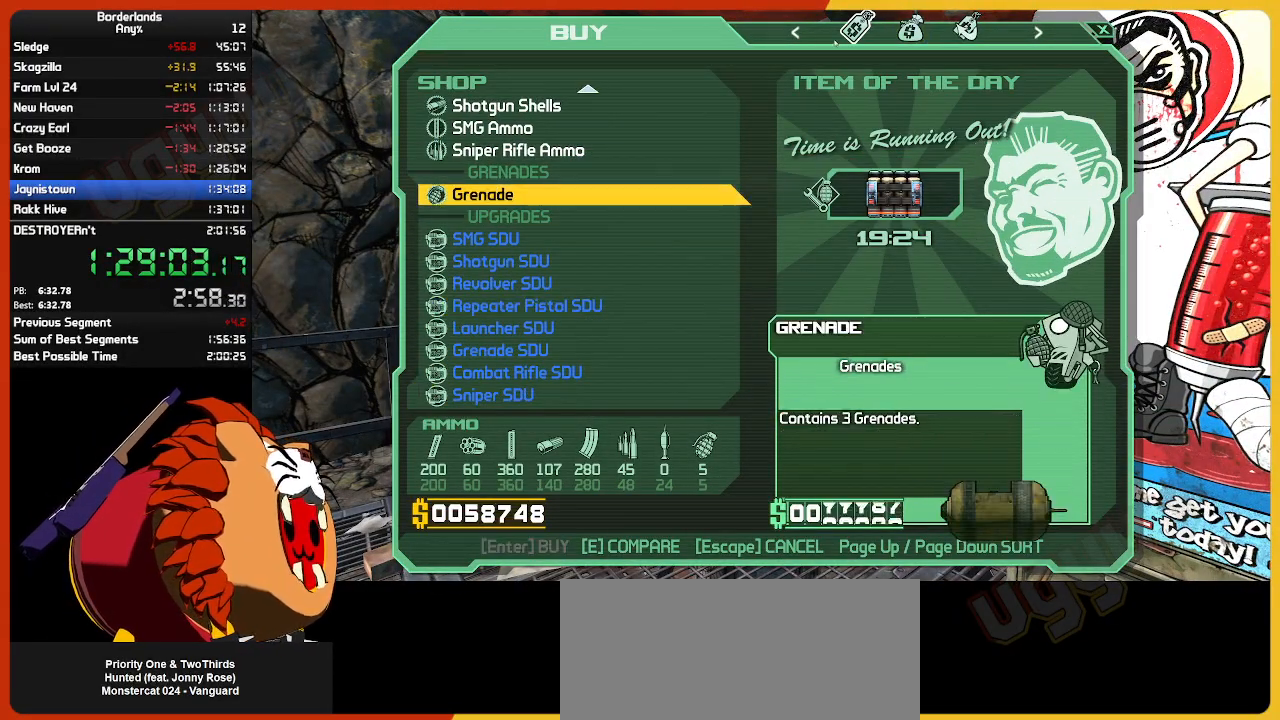
{"keys": [], "mouse": [], "mouse_move": "down-left", "events": [[233, "mouse_left", "down"], [333, "mouse_left", "up"]]}
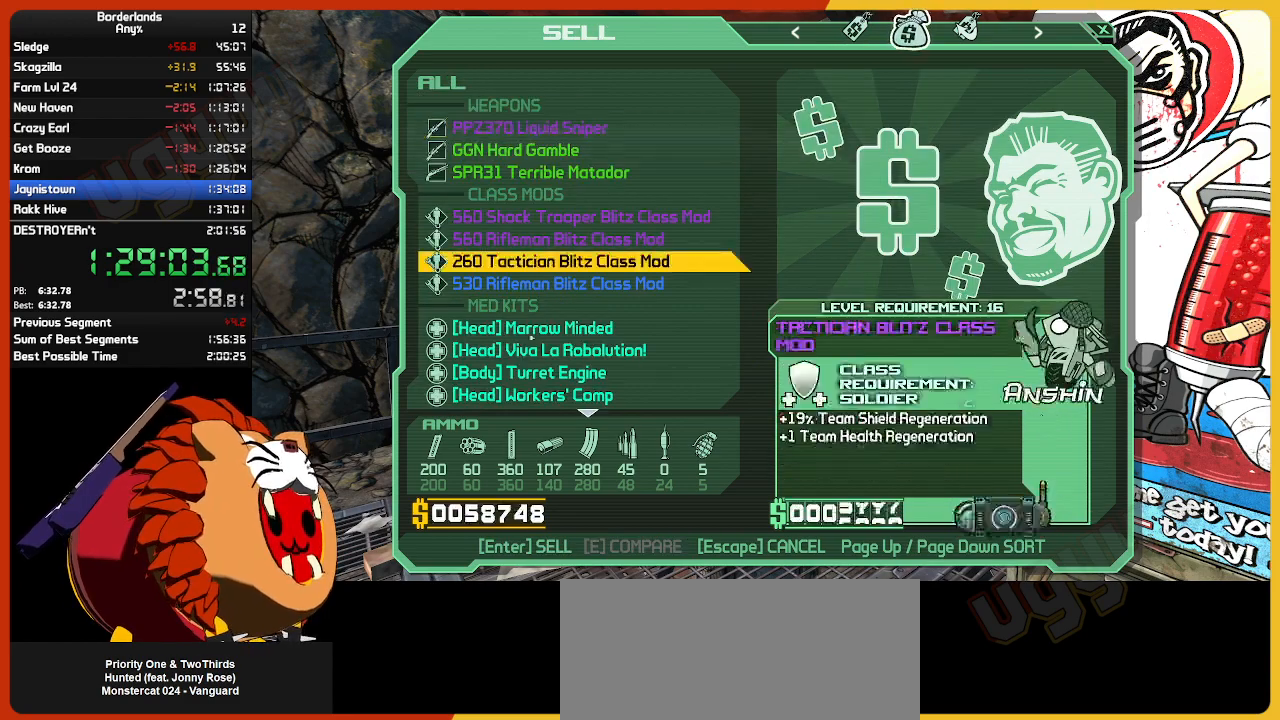
{"keys": [], "mouse": [], "mouse_move": "up-right", "events": [[67, "mouse_wheel", "down"], [217, "mouse_wheel", "up"]]}
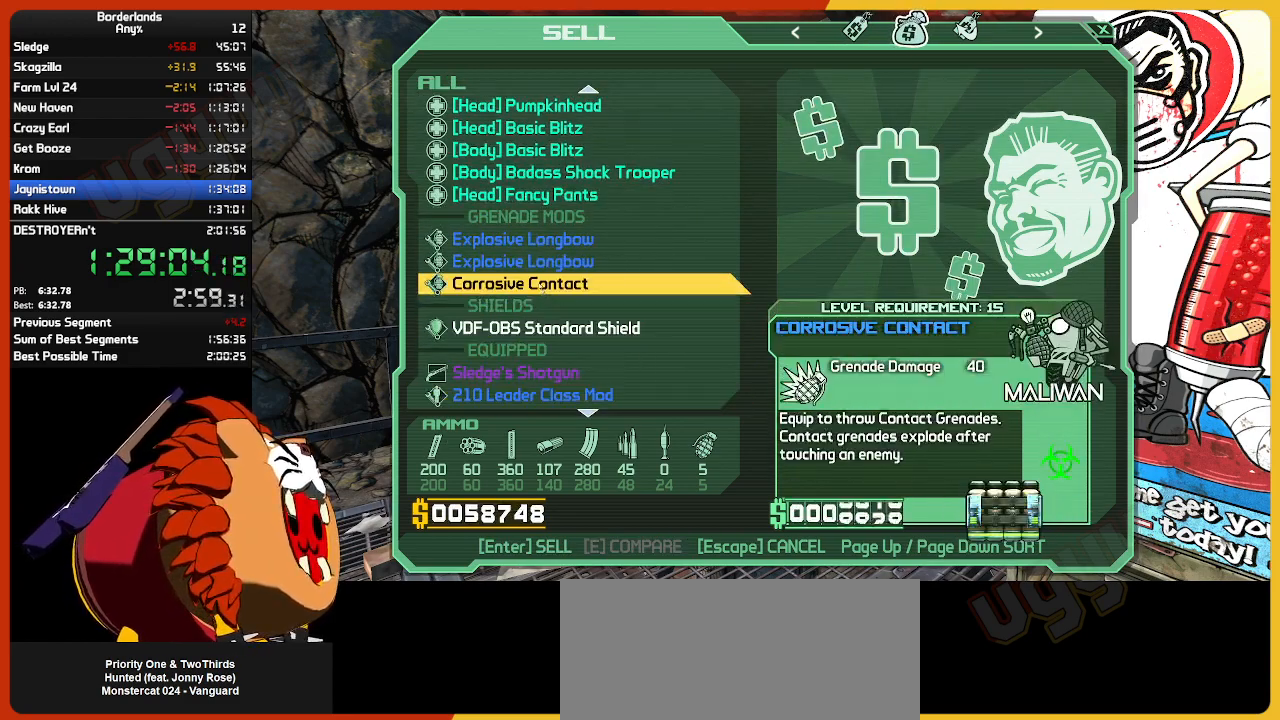
{"keys": ["return"], "mouse": [], "mouse_move": "still", "events": [[450, "return", "down"]]}
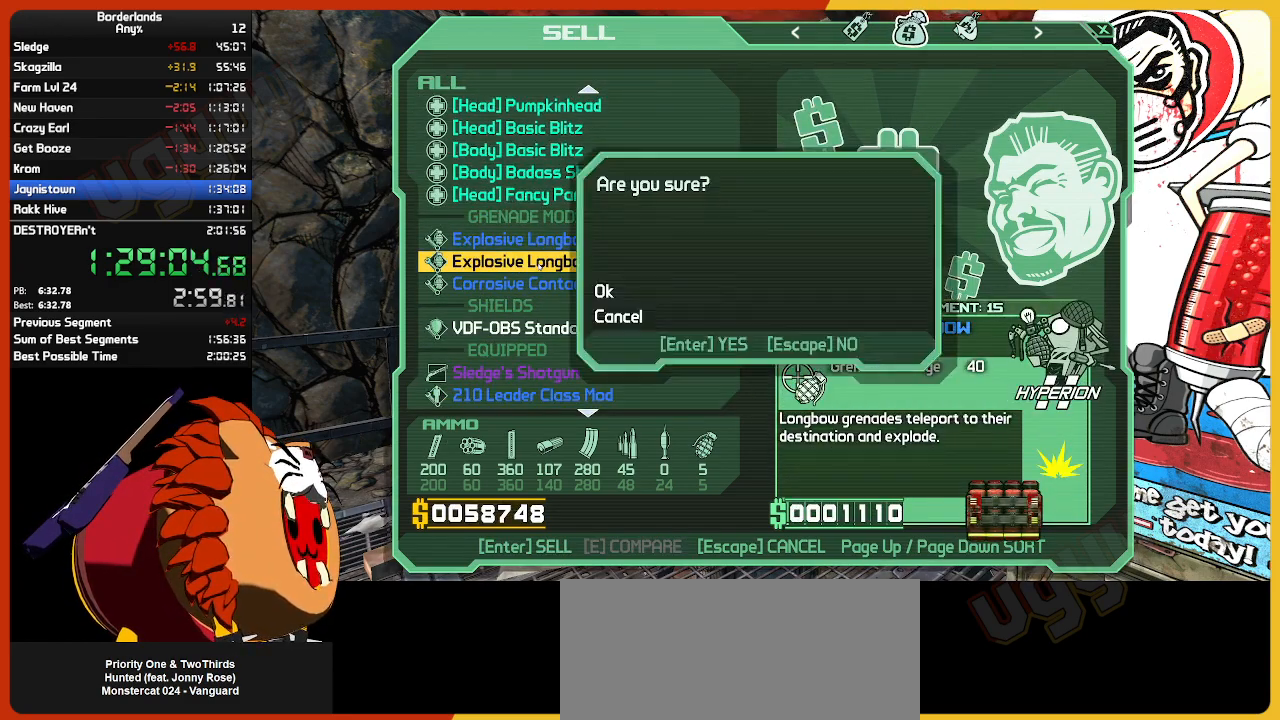
{"keys": [], "mouse": [], "mouse_move": "still", "events": [[50, "return", "up"], [100, "return", "down"], [183, "return", "up"]]}
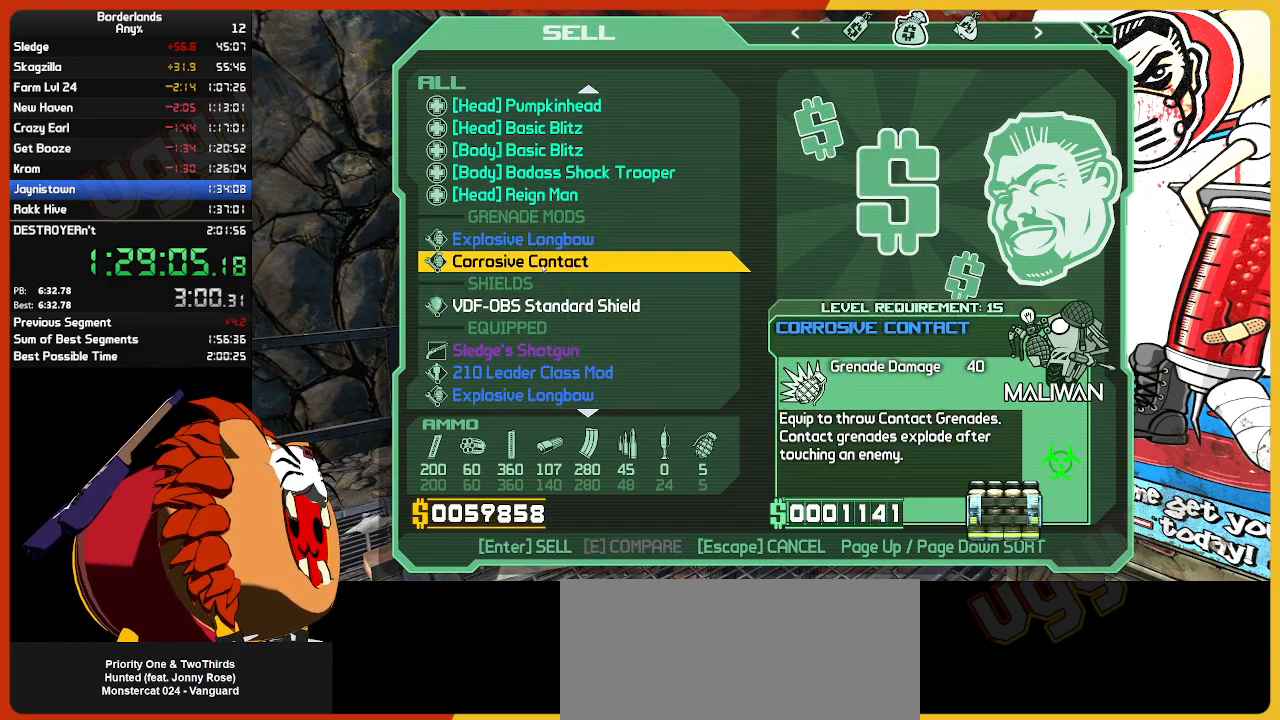
{"keys": [], "mouse": [], "mouse_move": "down", "events": []}
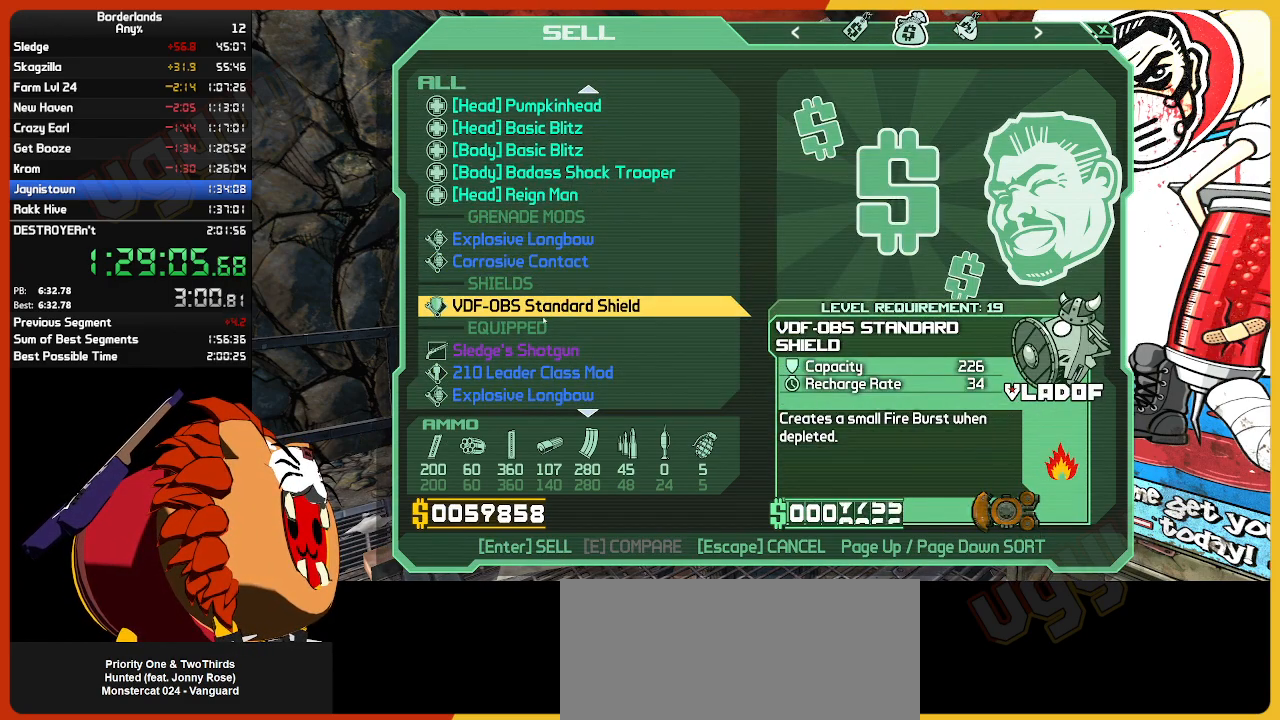
{"keys": ["return"], "mouse": [], "mouse_move": "still", "events": [[317, "return", "down"], [400, "return", "up"], [450, "return", "down"]]}
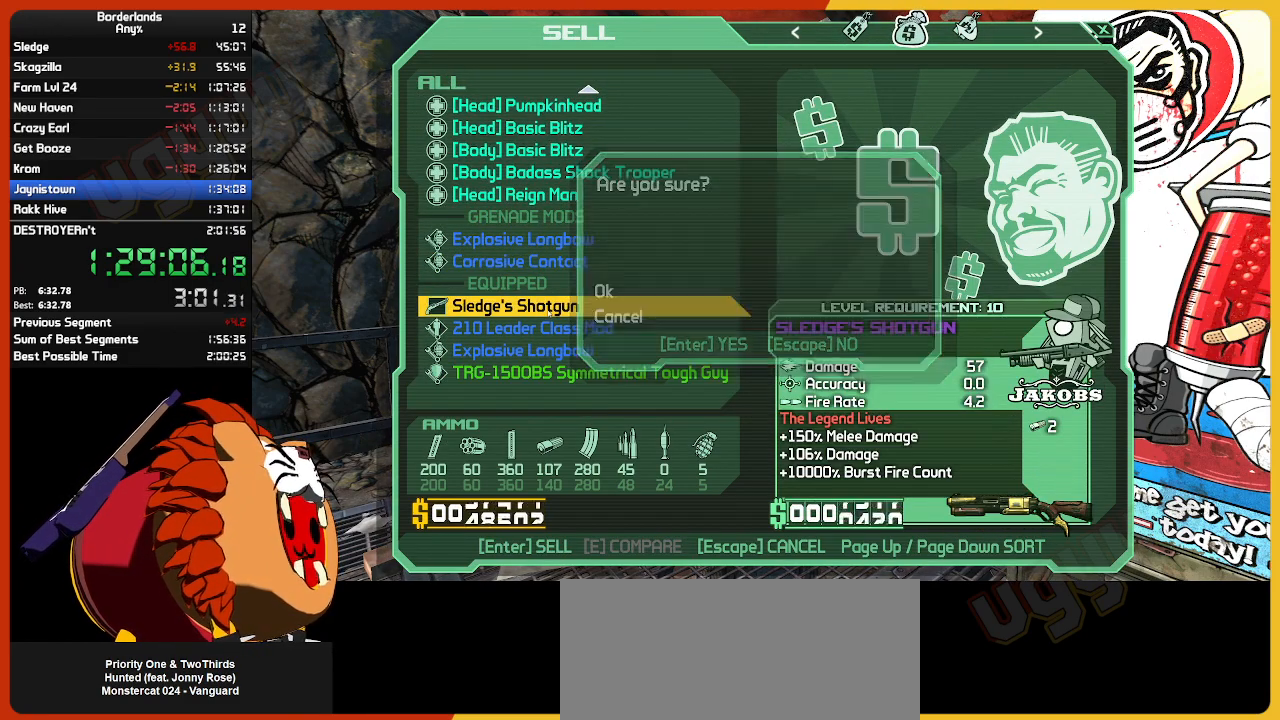
{"keys": ["return"], "mouse": [], "mouse_move": "down-left", "events": [[50, "return", "up"], [467, "return", "down"]]}
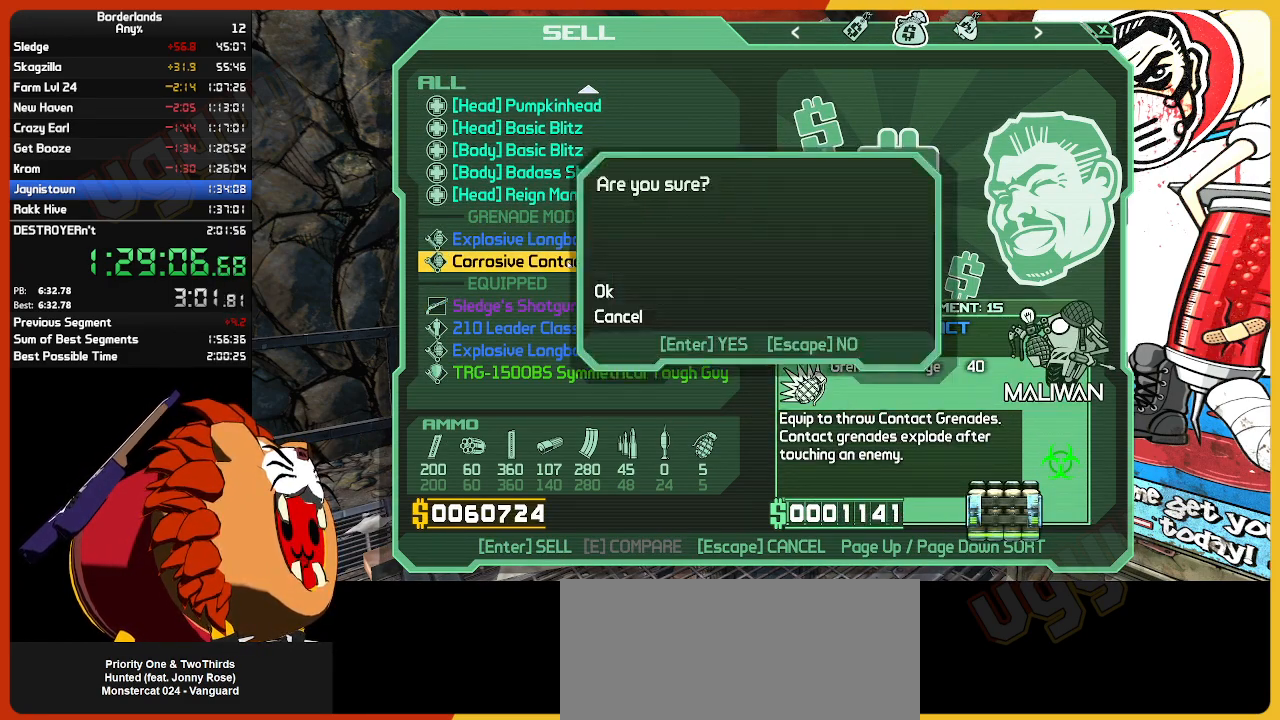
{"keys": [], "mouse": [], "mouse_move": "down", "events": [[67, "return", "up"], [100, "return", "down"], [200, "return", "up"]]}
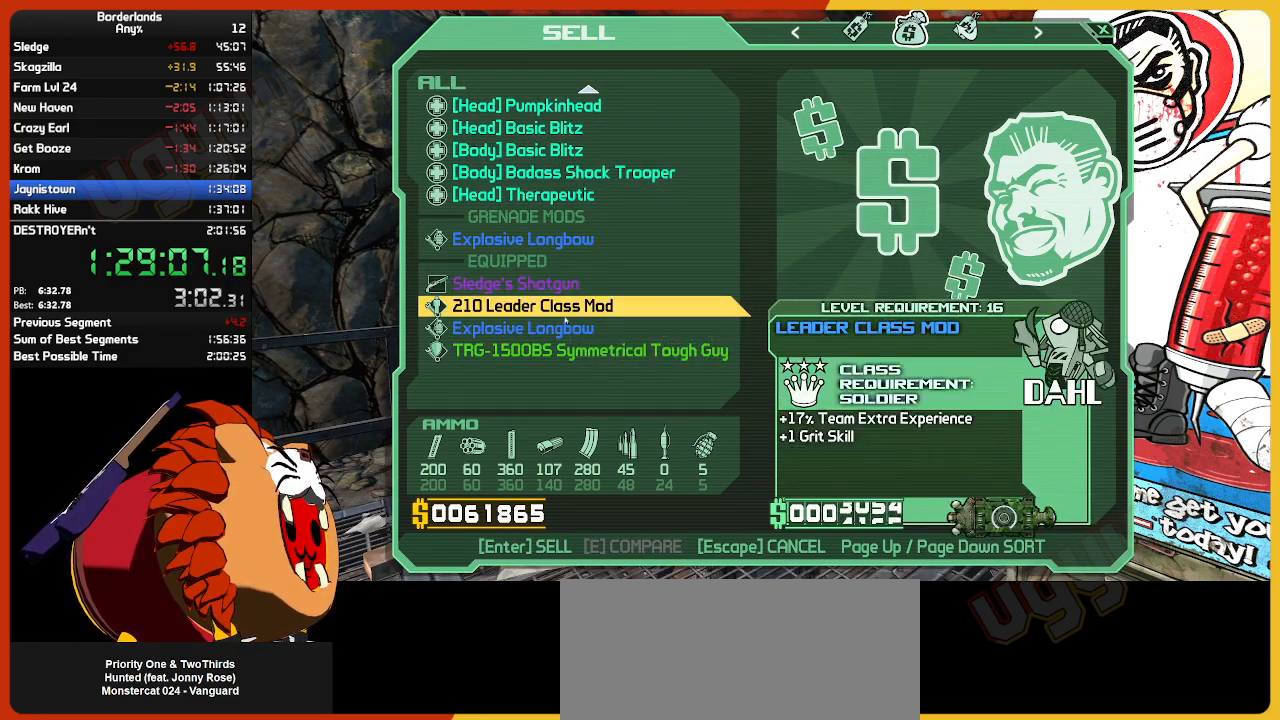
{"keys": [], "mouse": [], "mouse_move": "still", "events": []}
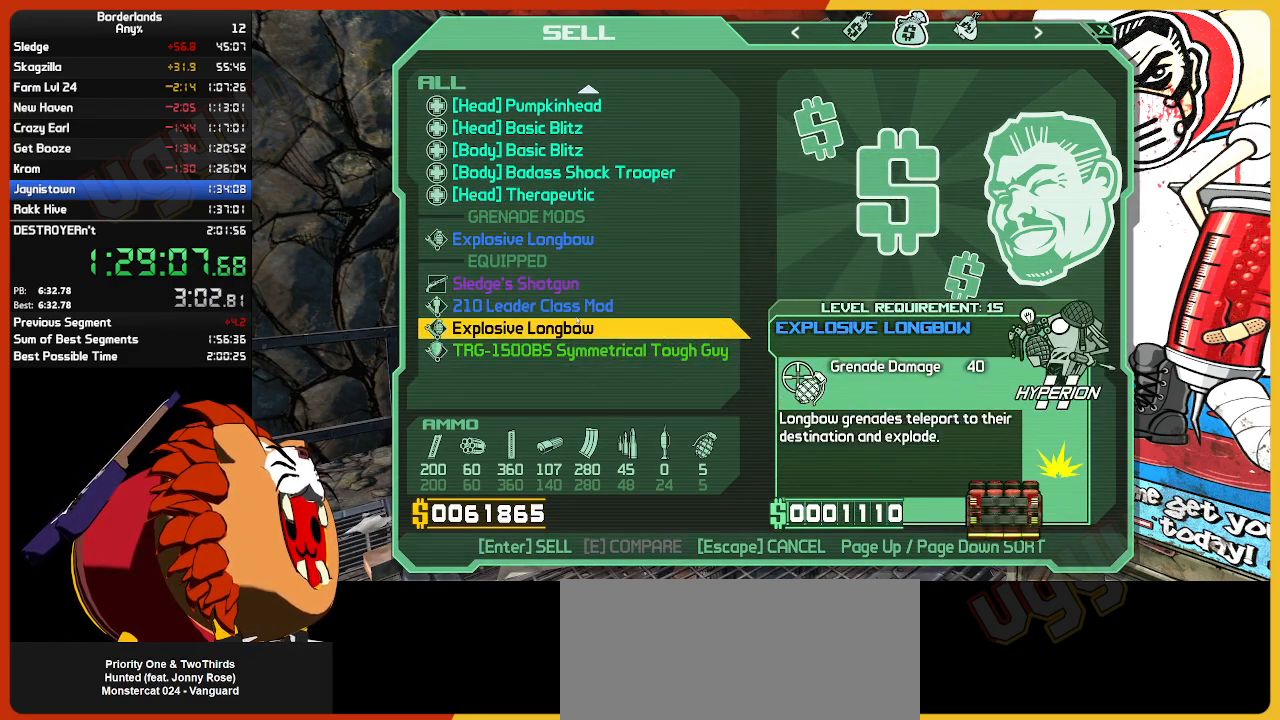
{"keys": ["return"], "mouse": [], "mouse_move": "still", "events": [[417, "return", "down"]]}
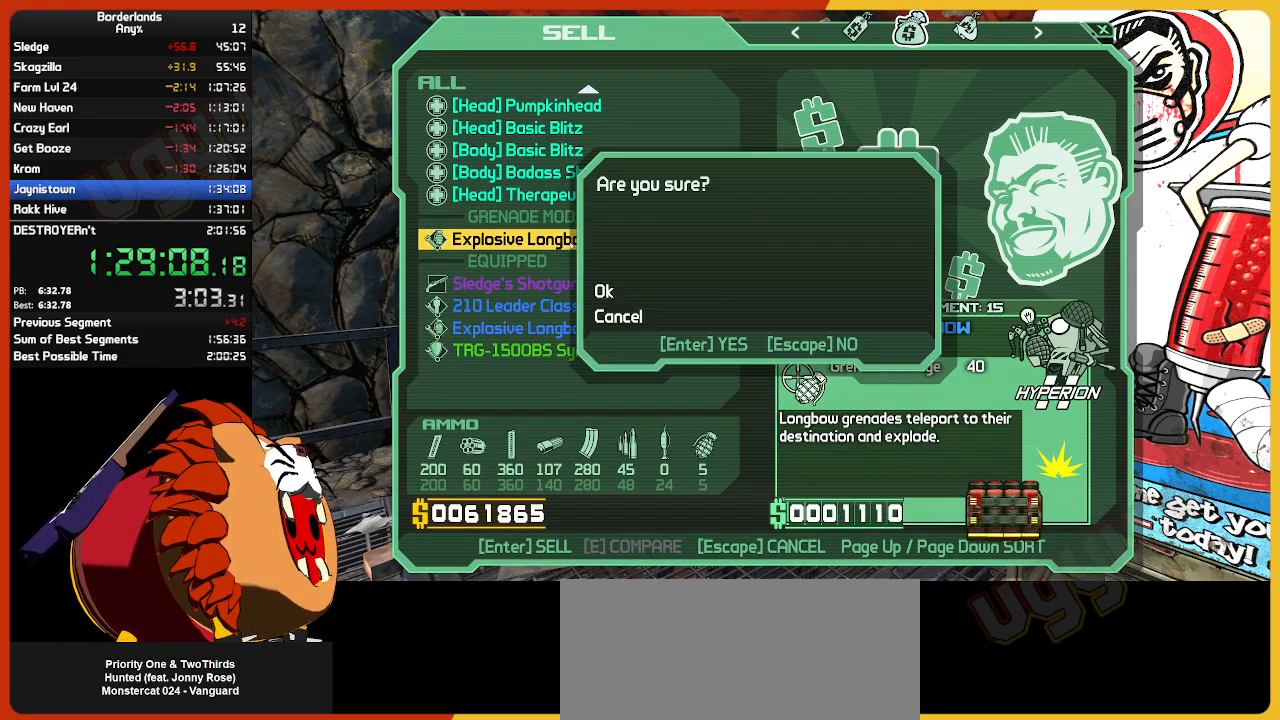
{"keys": [], "mouse": [], "mouse_move": "down"}
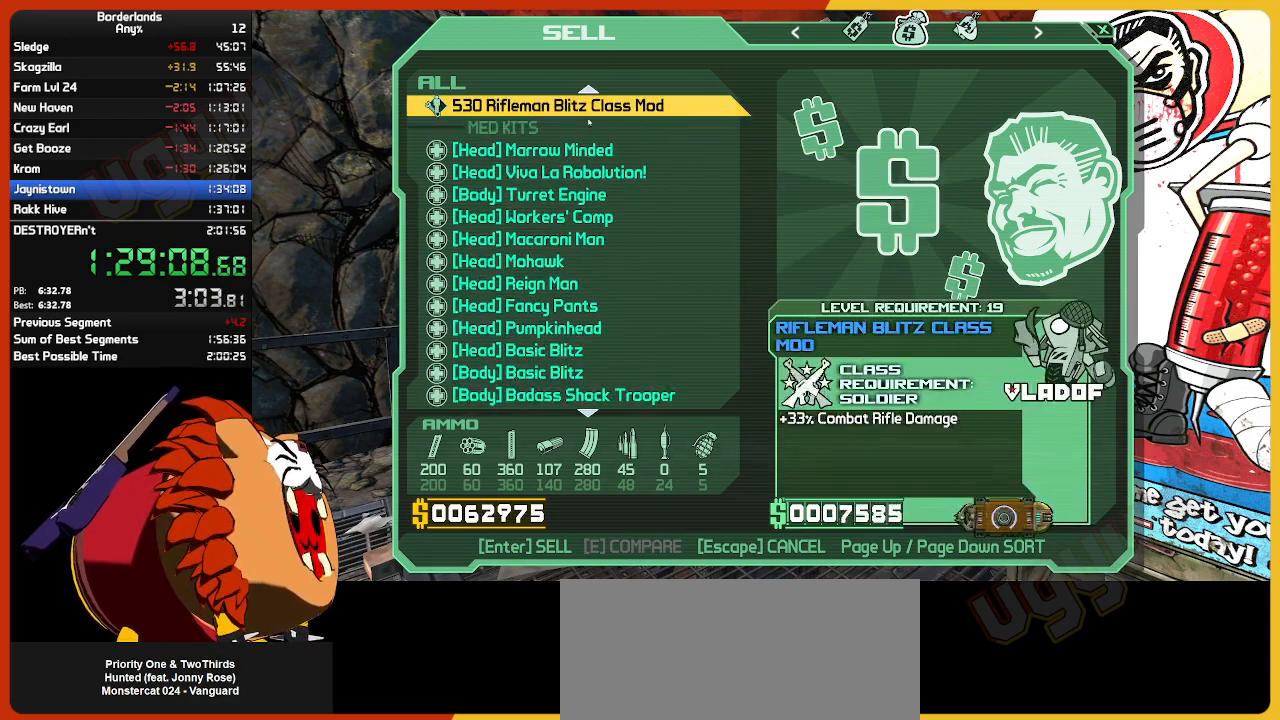
{"keys": [], "mouse": [], "mouse_move": "down-left", "events": [[117, "mouse_wheel", "down"], [167, "mouse_wheel", "up"]]}
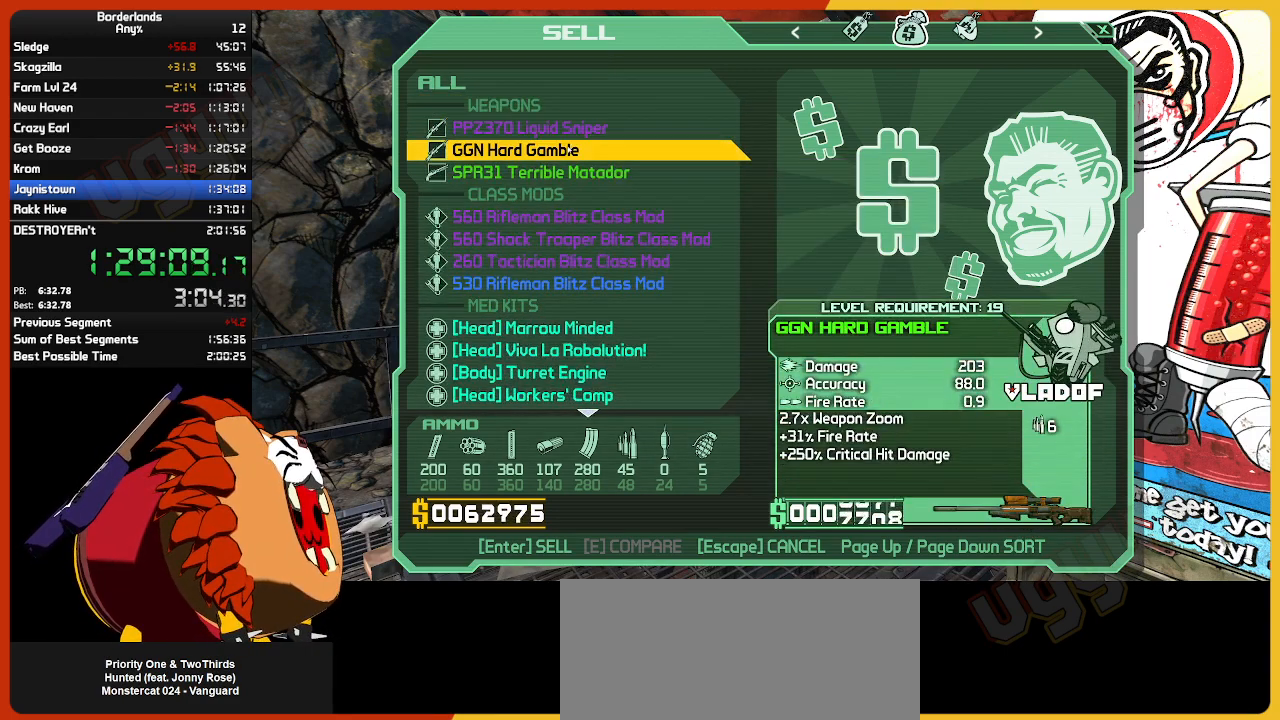
{"keys": [], "mouse": [], "mouse_move": "still", "events": []}
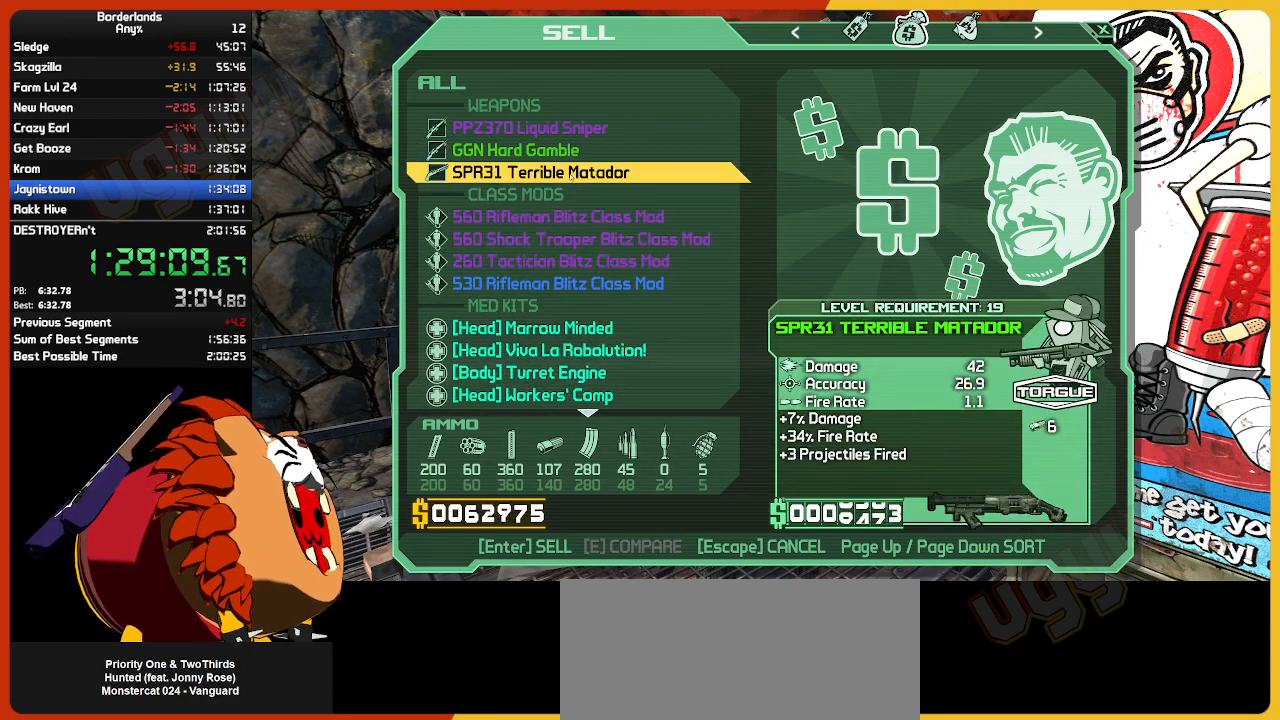
{"keys": ["return"], "mouse": [], "mouse_move": "still", "events": [[200, "return", "down"], [250, "return", "up"], [433, "return", "down"]]}